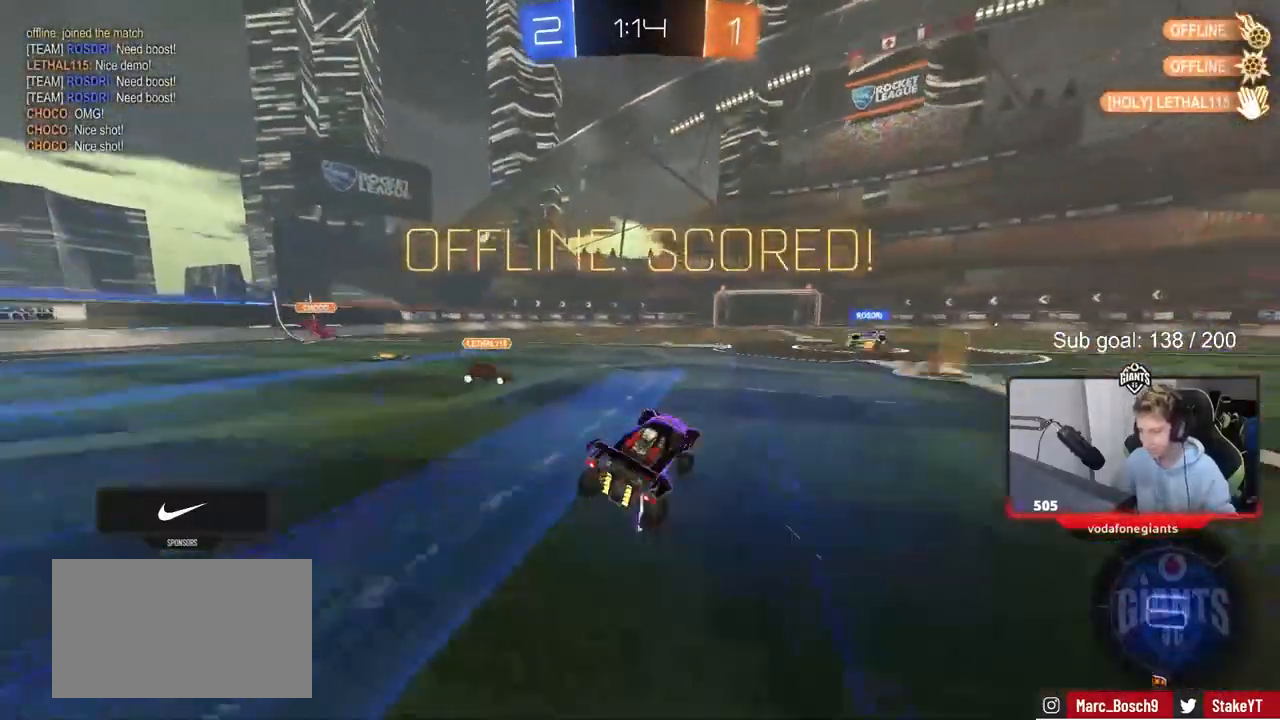
Gameplay with keyboard and mouse; each line is a JSON object with the keys and mouse buttons held at the frame after it. "events" lists presses ("down") and releases ("up") of "1", "2", "3", "4", "5", "a", "alt", "c", "caps_lock", "ctrl", "d", "e", "f", "g", "q", "r", "s", "shift", "space", "t", "tab", "v", "w", "x", "z", "mouse_left", "mouse_wheel" and "mouse_right" between this image and that frame as [ms after this image, input, new state], when the widget could be followed in between. "mouse_left", "mouse_wheel", "mouse_right" = the "left", "wheel", "right" buttons of the "mouse" list. No other keys are recorded. "wheel" means that the mouse wheel is clicked or scrolled. "mouse_move" is the direction in which the mouse moves at that frame (one of eight, or "still"), when it could be read.
{"keys": ["d", "w"], "mouse": ["left", "right"], "mouse_move": "still", "events": [[233, "mouse_left", "down"], [483, "mouse_right", "down"]]}
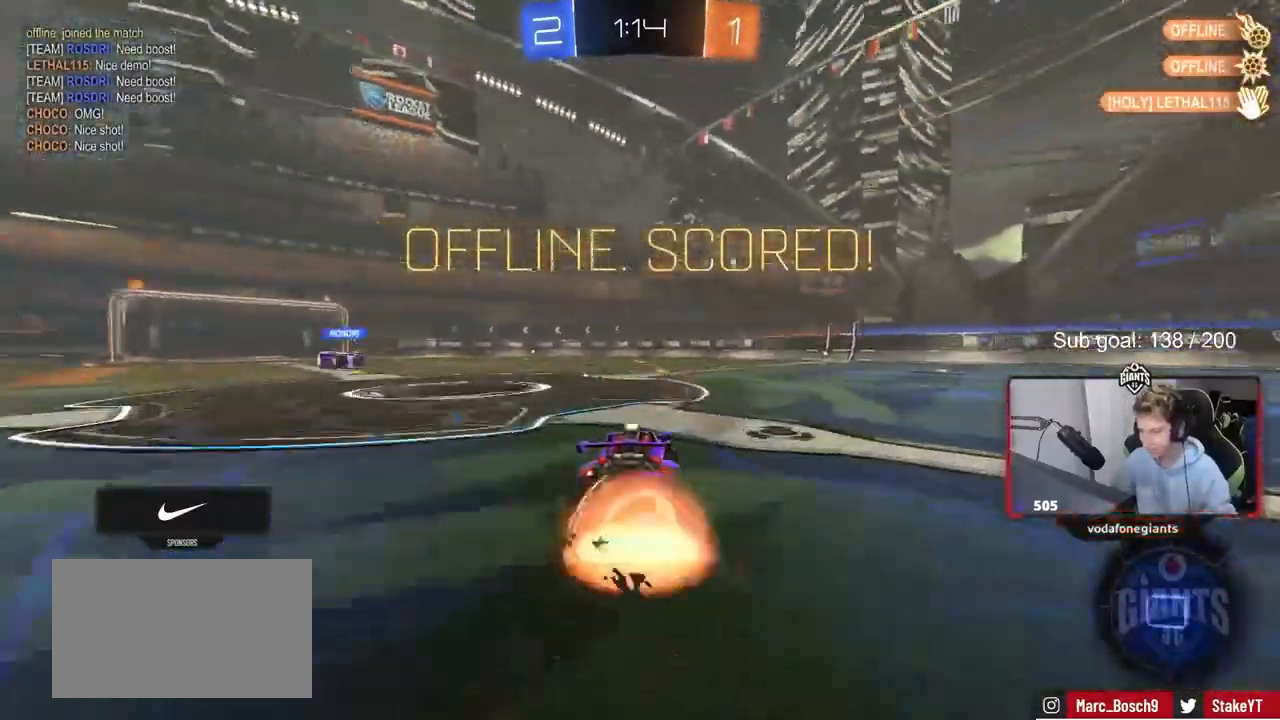
{"keys": ["d", "shift"], "mouse": [], "mouse_move": "up", "events": [[17, "d", "up"], [17, "shift", "down"], [67, "d", "down"], [67, "mouse_right", "up"], [117, "mouse_right", "down"], [167, "s", "down"], [167, "w", "up"], [300, "mouse_right", "up"], [350, "mouse_left", "up"], [500, "s", "up"]]}
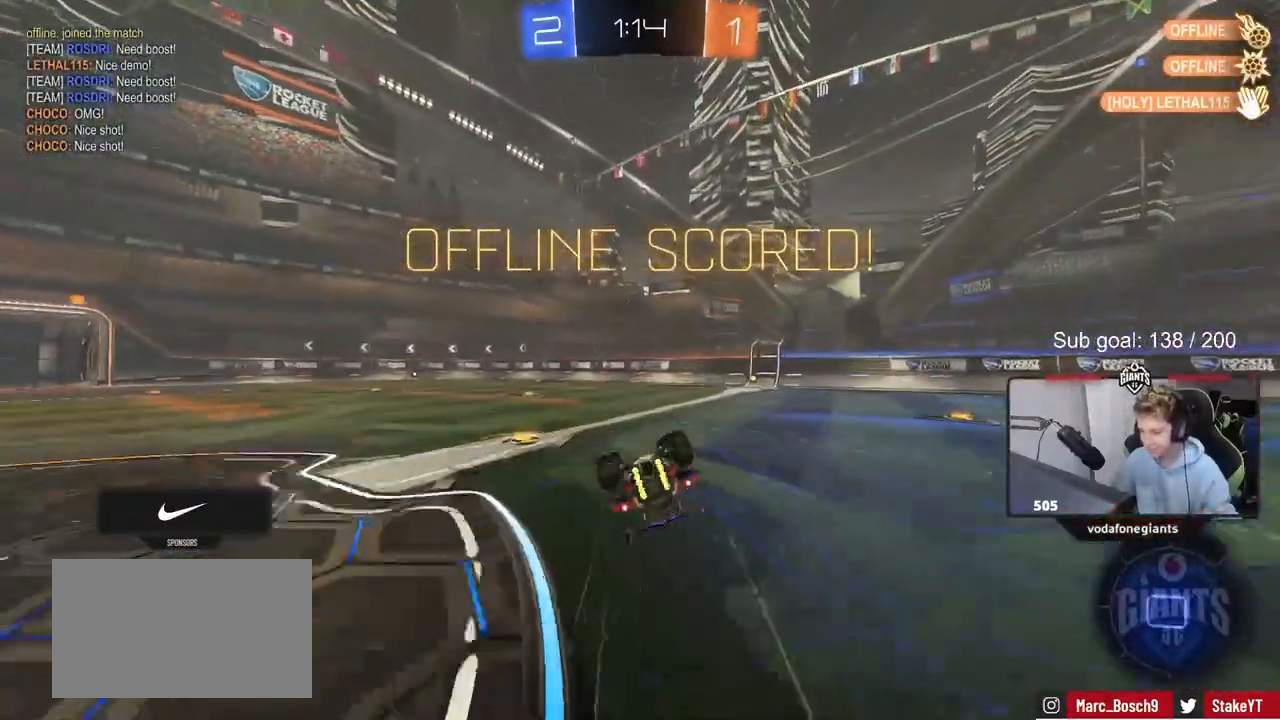
{"keys": [], "mouse": [], "mouse_move": "still", "events": [[83, "s", "down"], [283, "s", "up"], [367, "shift", "up"], [417, "d", "up"]]}
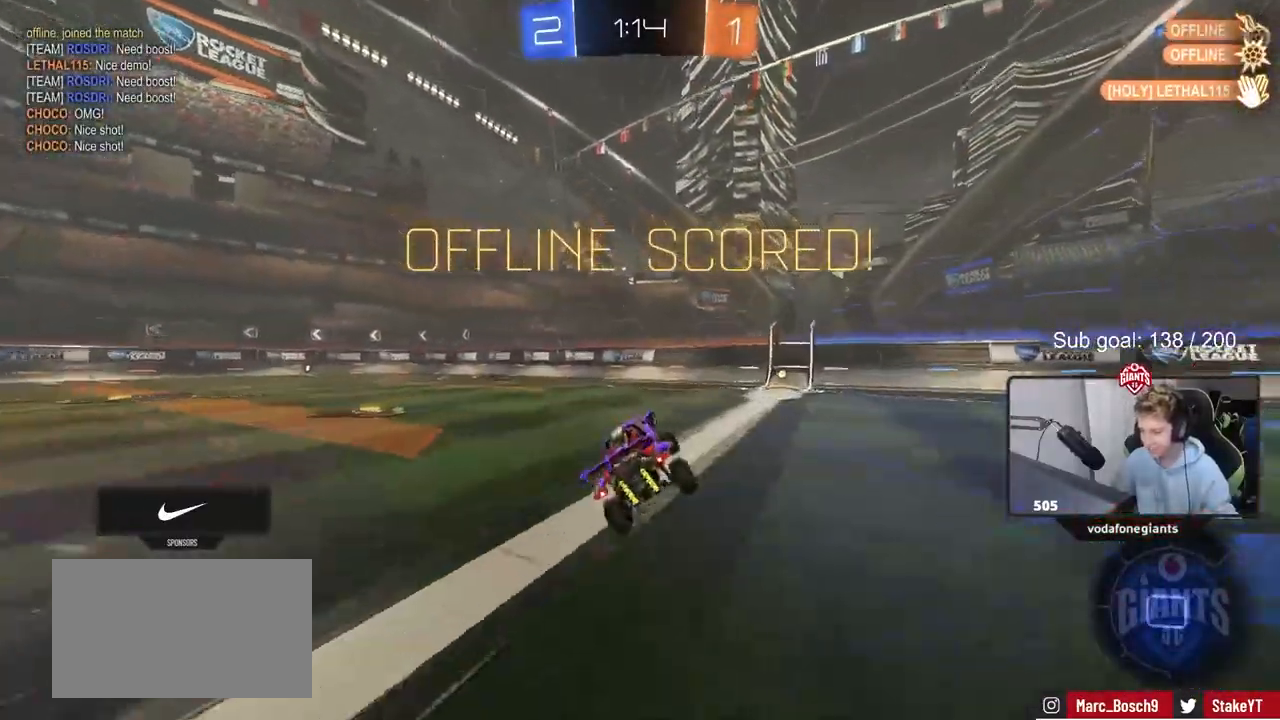
{"keys": [], "mouse": [], "mouse_move": "still", "events": [[17, "w", "down"], [100, "d", "down"], [383, "w", "up"], [433, "d", "up"]]}
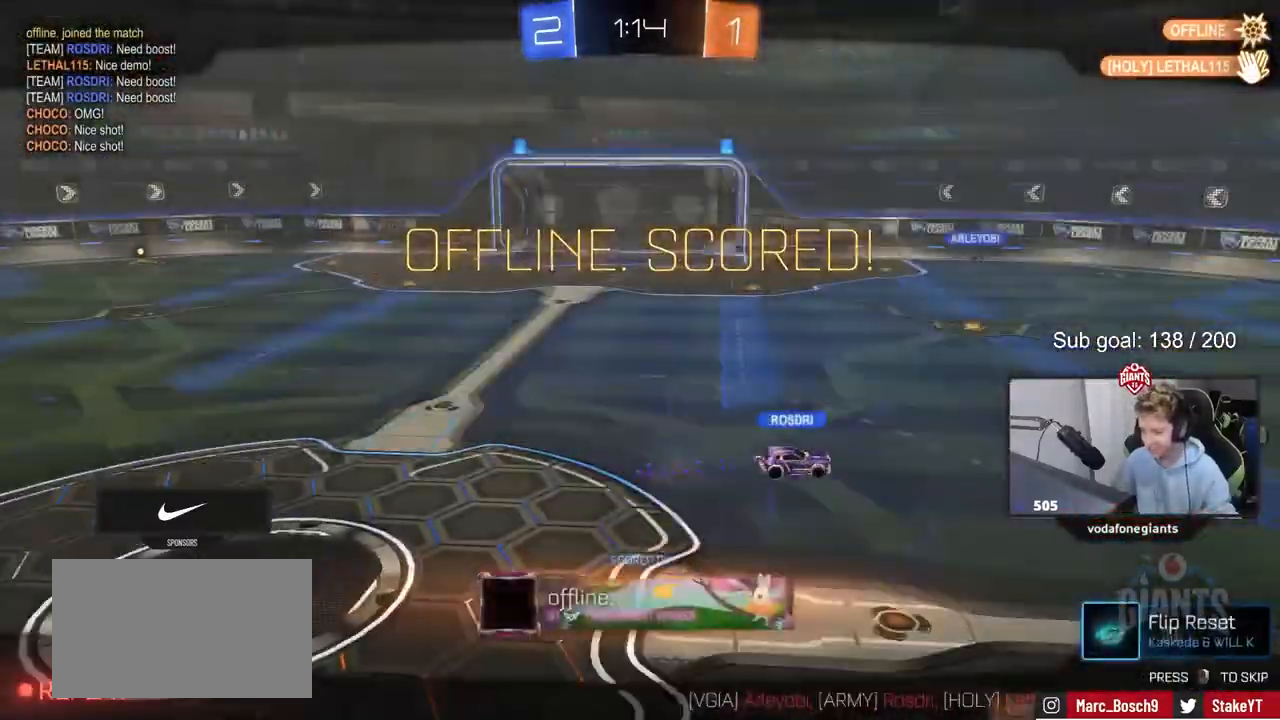
{"keys": [], "mouse": [], "mouse_move": "still", "events": []}
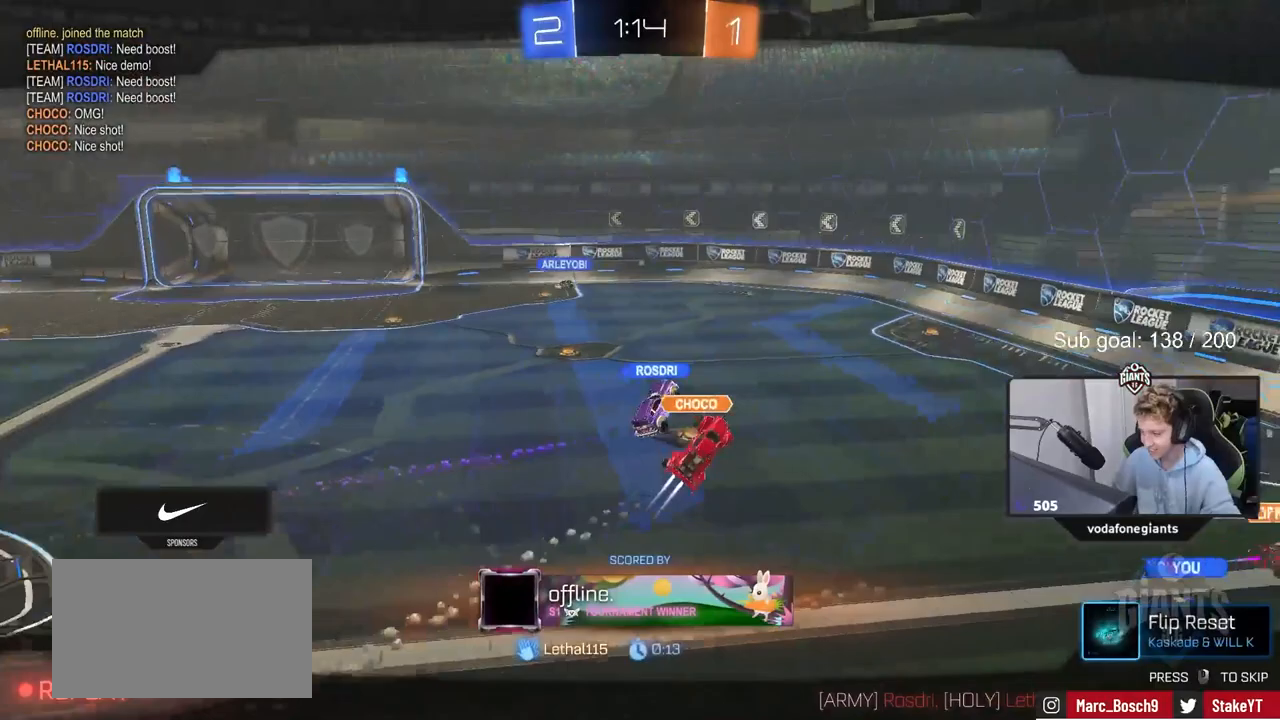
{"keys": [], "mouse": [], "mouse_move": "still", "events": []}
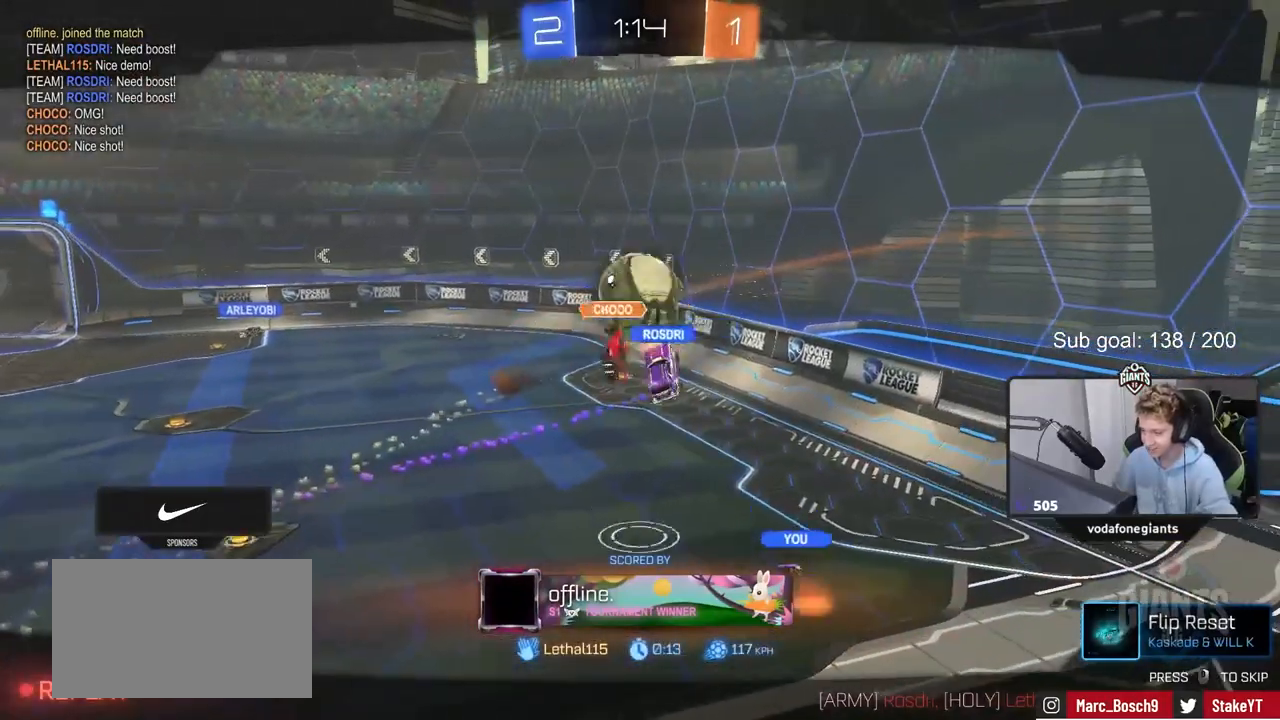
{"keys": [], "mouse": [], "mouse_move": "still", "events": []}
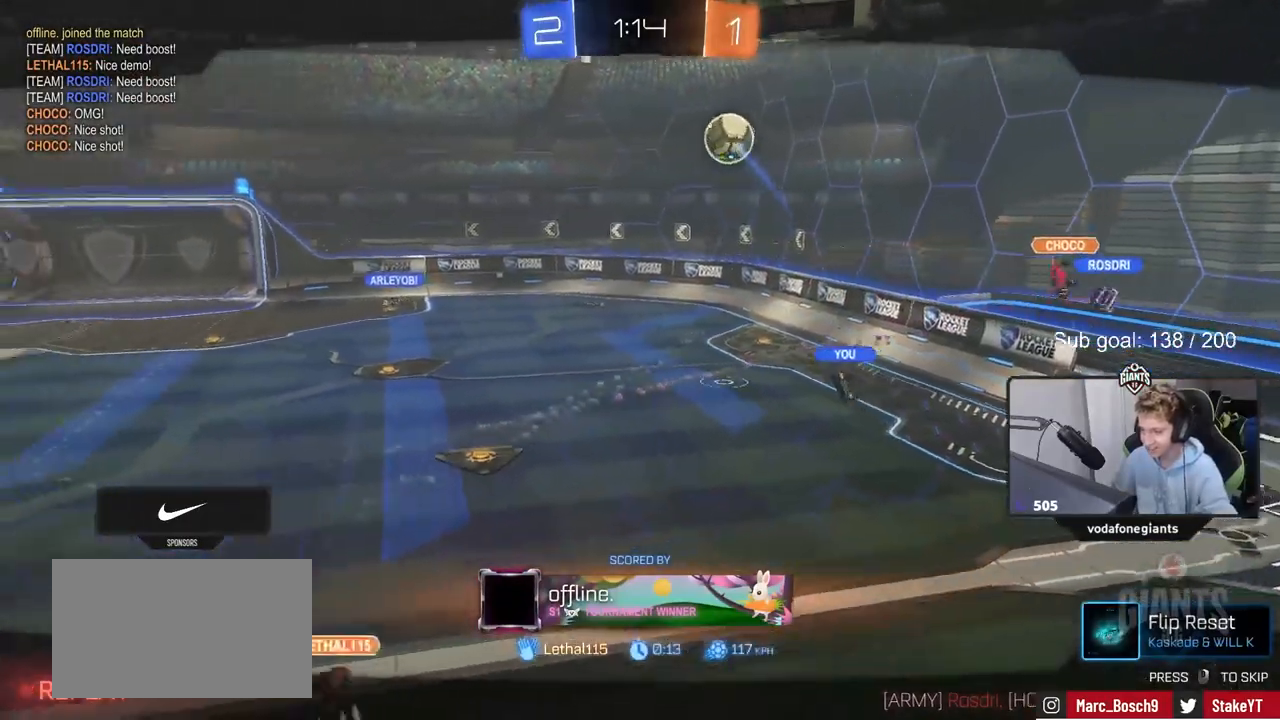
{"keys": [], "mouse": [], "mouse_move": "still", "events": []}
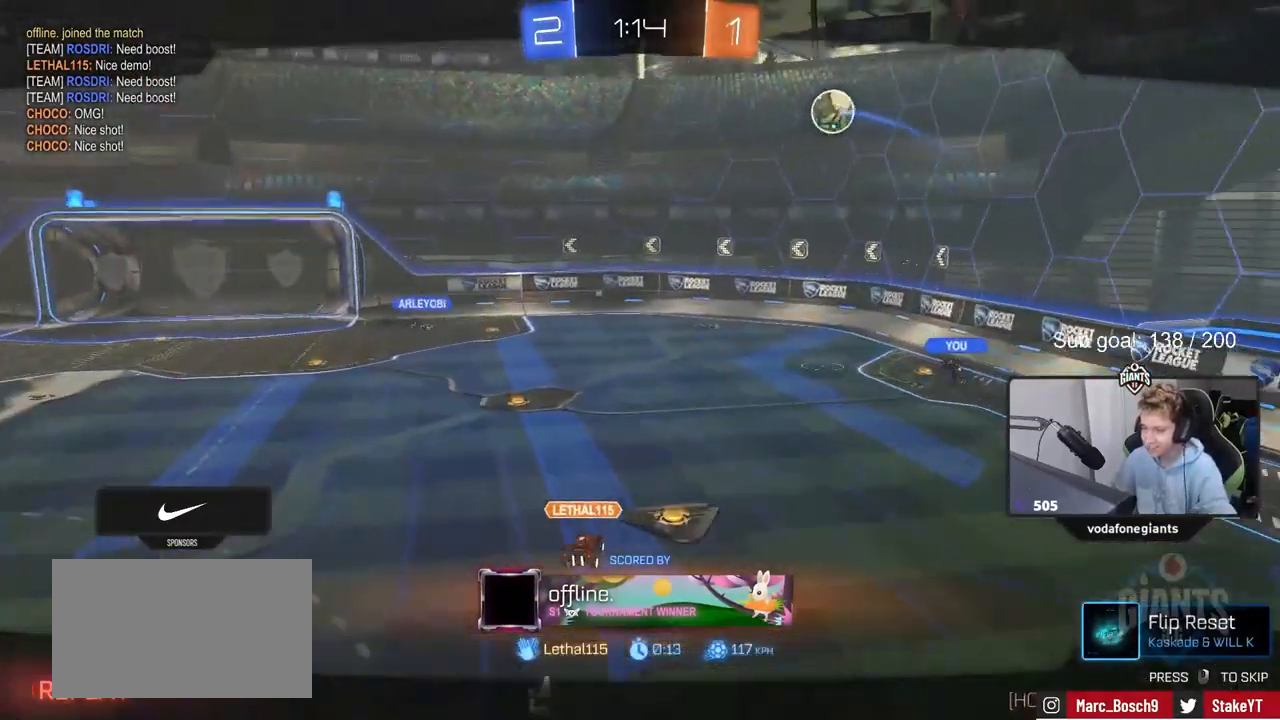
{"keys": [], "mouse": [], "mouse_move": "still", "events": []}
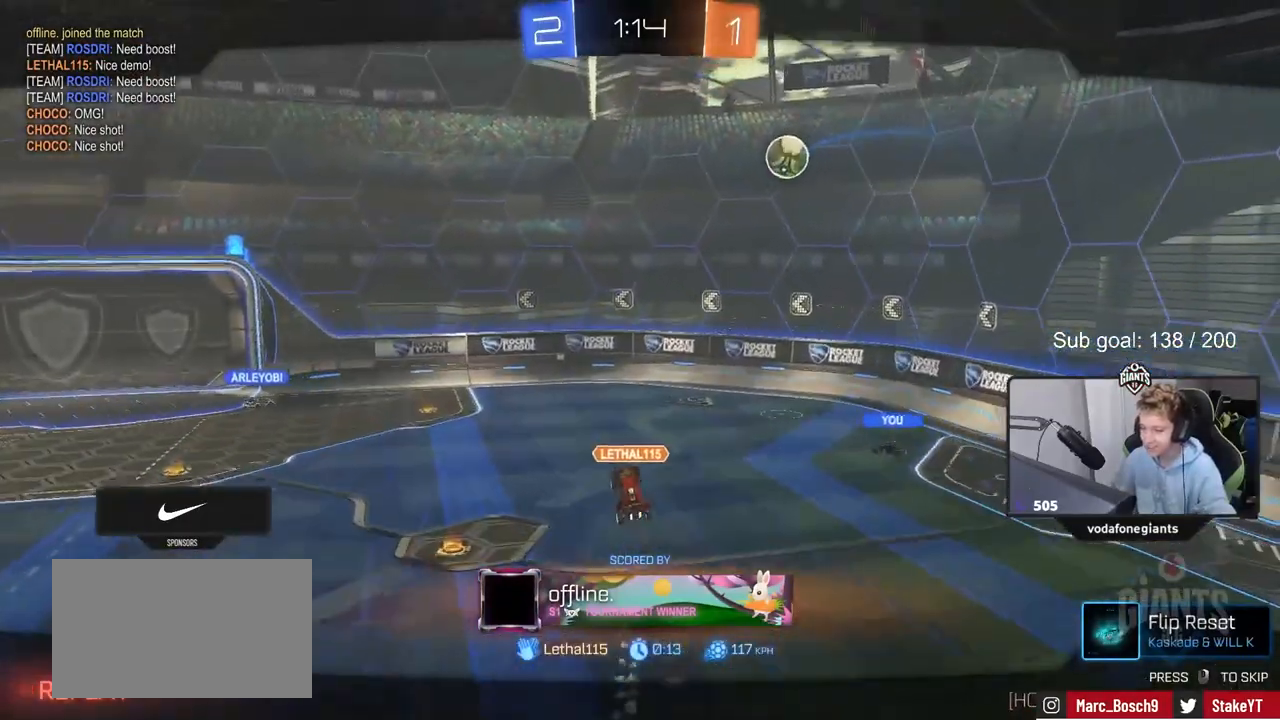
{"keys": [], "mouse": [], "mouse_move": "still", "events": []}
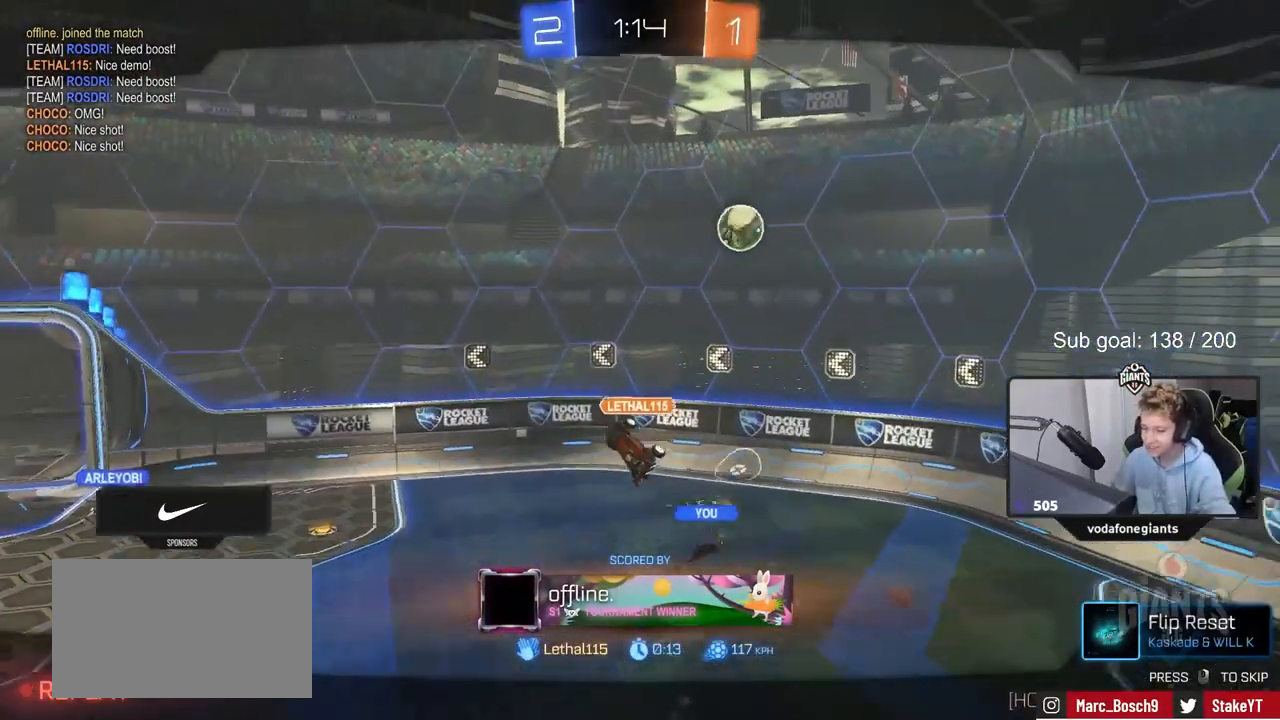
{"keys": [], "mouse": [], "mouse_move": "still", "events": []}
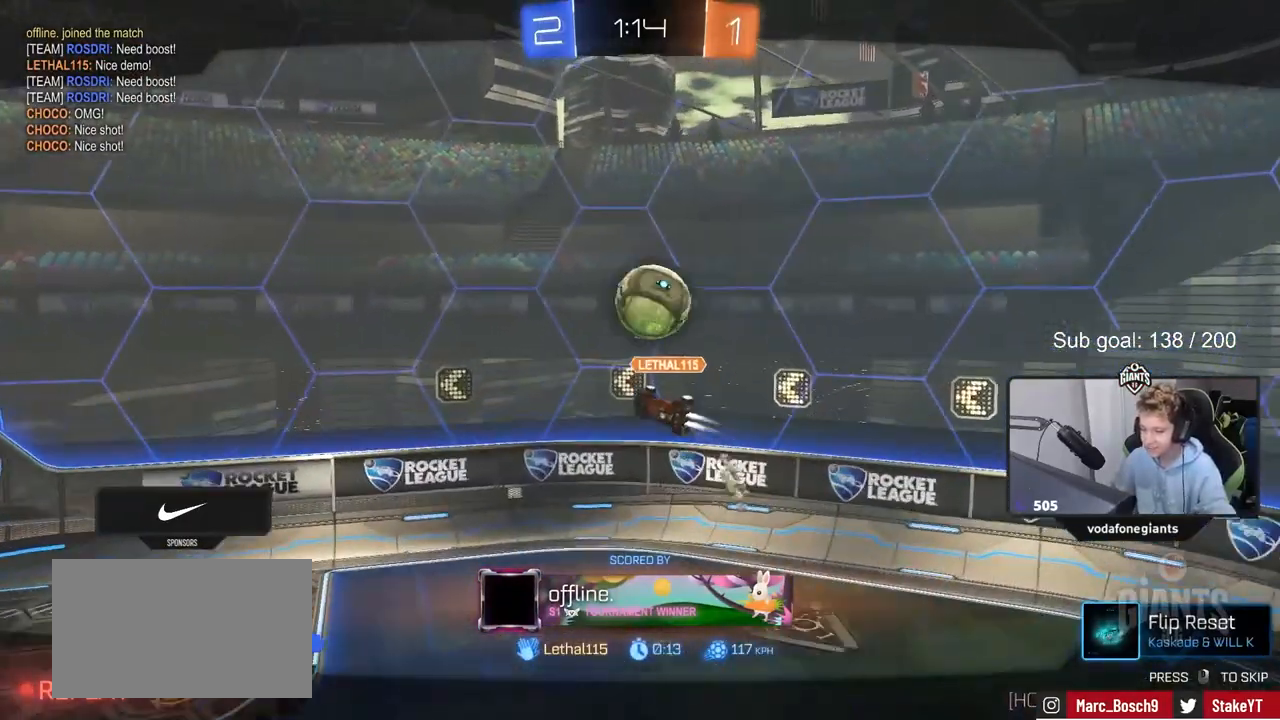
{"keys": [], "mouse": [], "mouse_move": "still", "events": []}
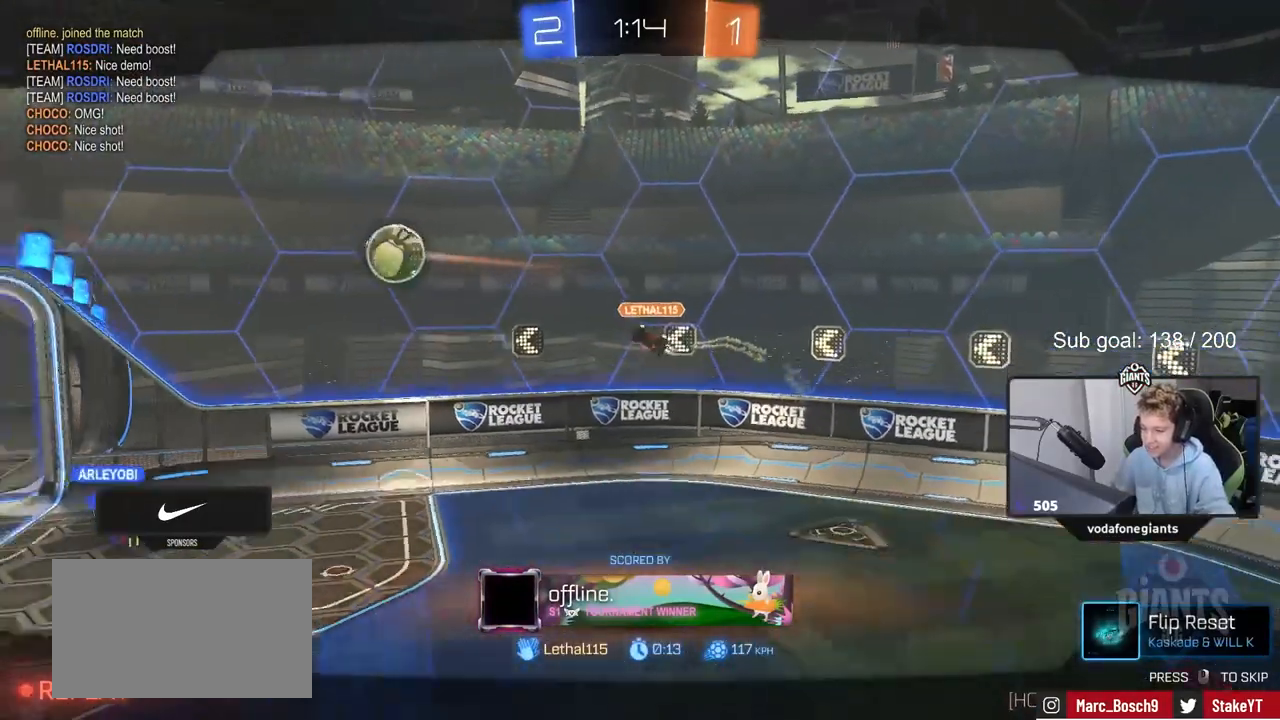
{"keys": [], "mouse": [], "mouse_move": "still", "events": []}
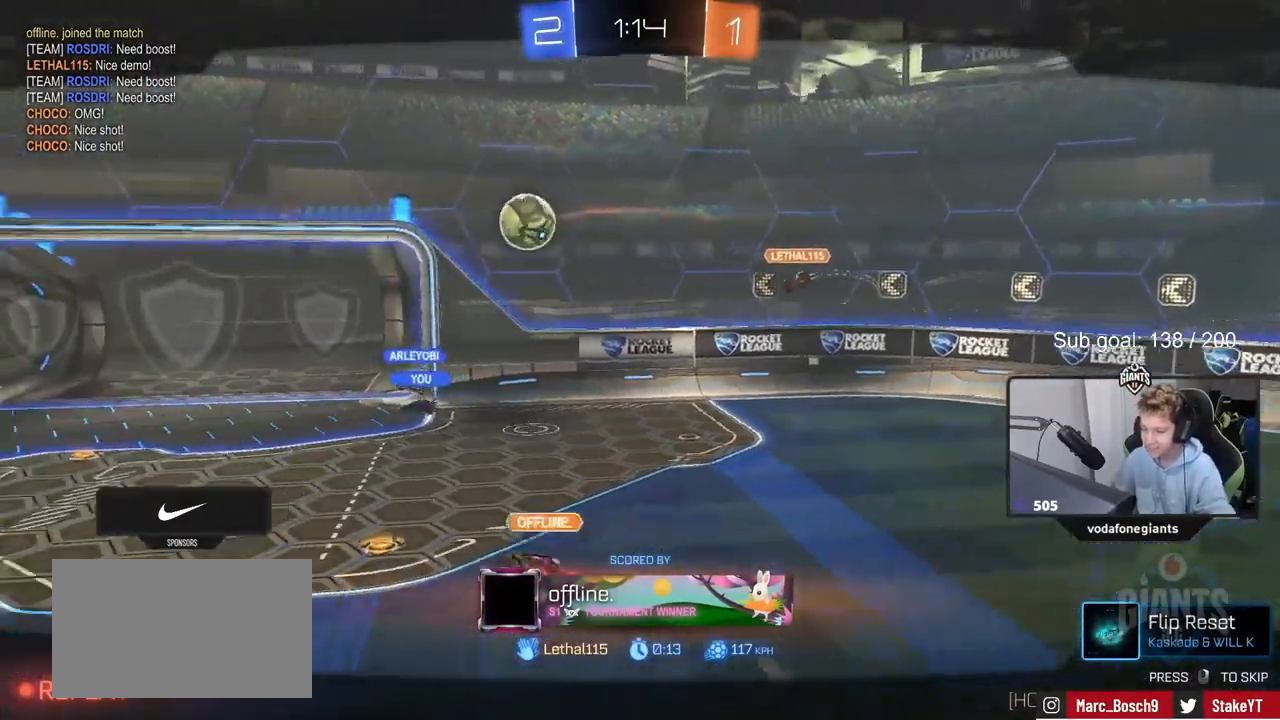
{"keys": [], "mouse": ["right"], "mouse_move": "still", "events": [[417, "mouse_right", "down"]]}
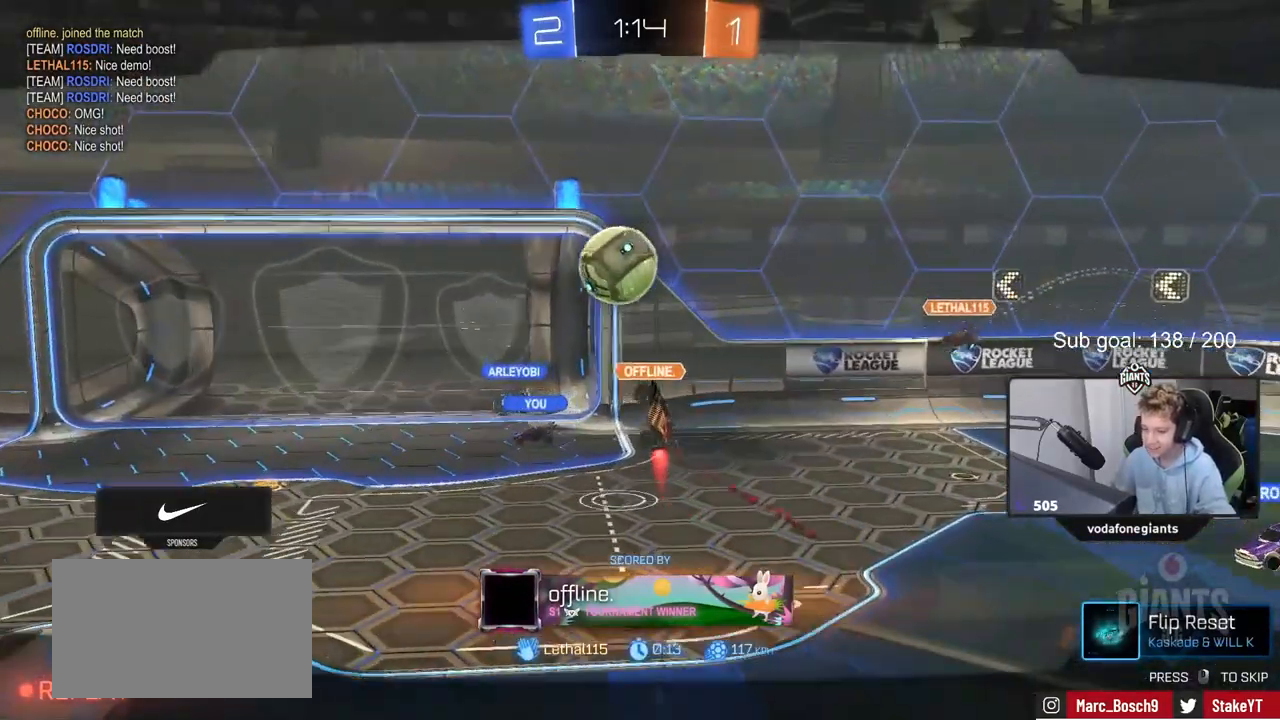
{"keys": [], "mouse": ["right"], "mouse_move": "still", "events": [[150, "mouse_right", "up"], [200, "mouse_right", "down"], [433, "mouse_right", "up"], [483, "mouse_right", "down"]]}
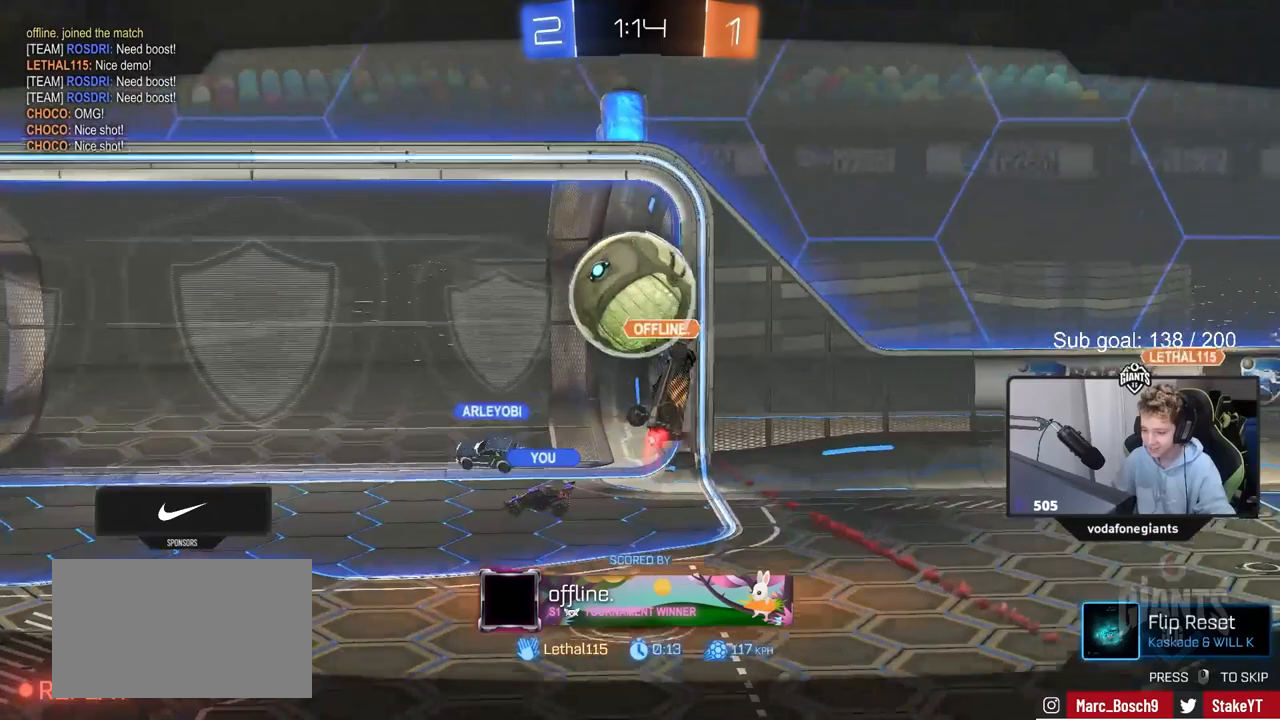
{"keys": [], "mouse": [], "mouse_move": "up", "events": [[167, "mouse_right", "up"], [317, "mouse_right", "down"], [500, "mouse_right", "up"]]}
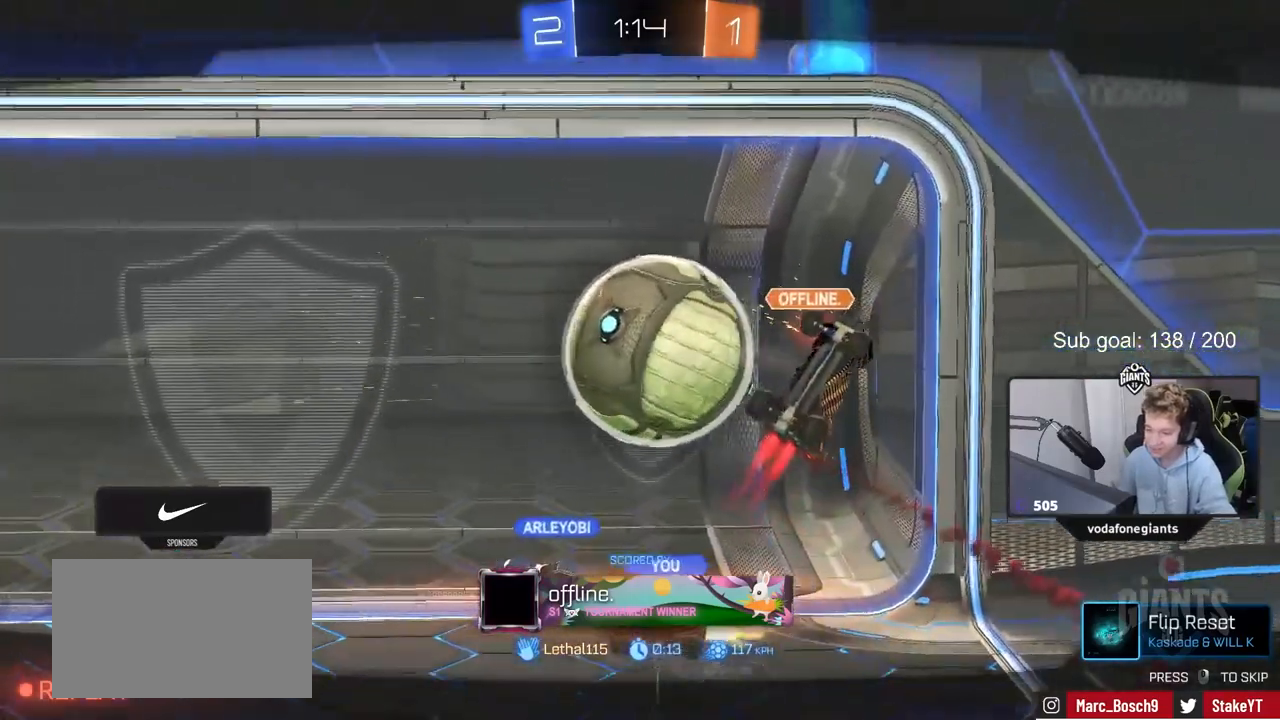
{"keys": [], "mouse": ["right"], "mouse_move": "still", "events": [[83, "mouse_right", "down"], [267, "mouse_right", "up"], [367, "mouse_right", "down"]]}
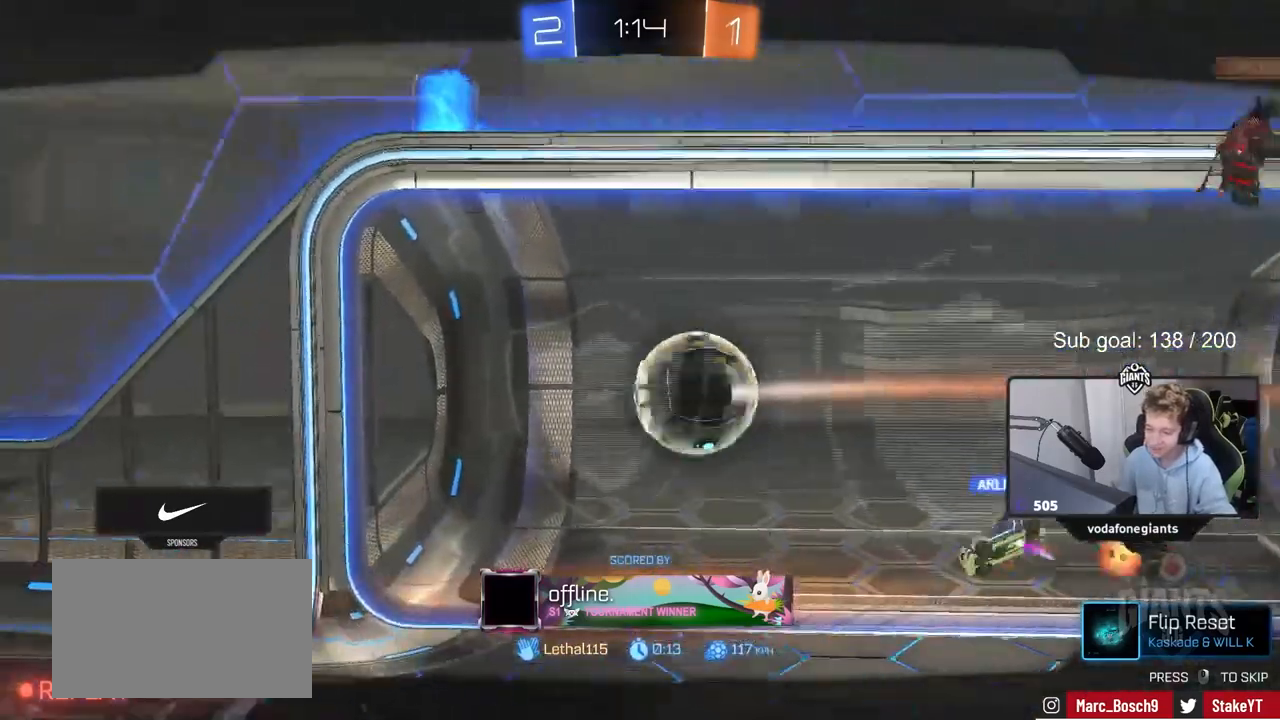
{"keys": [], "mouse": [], "mouse_move": "up-right", "events": [[50, "mouse_right", "up"], [117, "mouse_right", "down"], [300, "mouse_right", "up"]]}
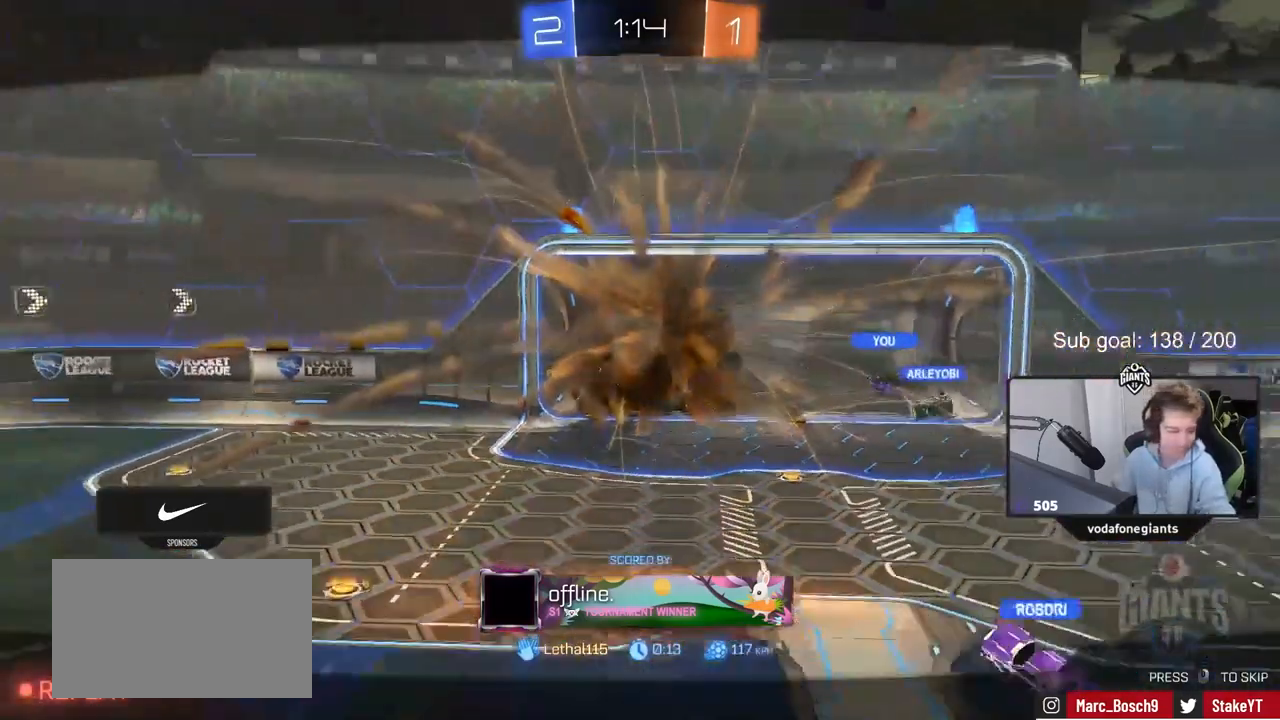
{"keys": [], "mouse": [], "mouse_move": "still", "events": []}
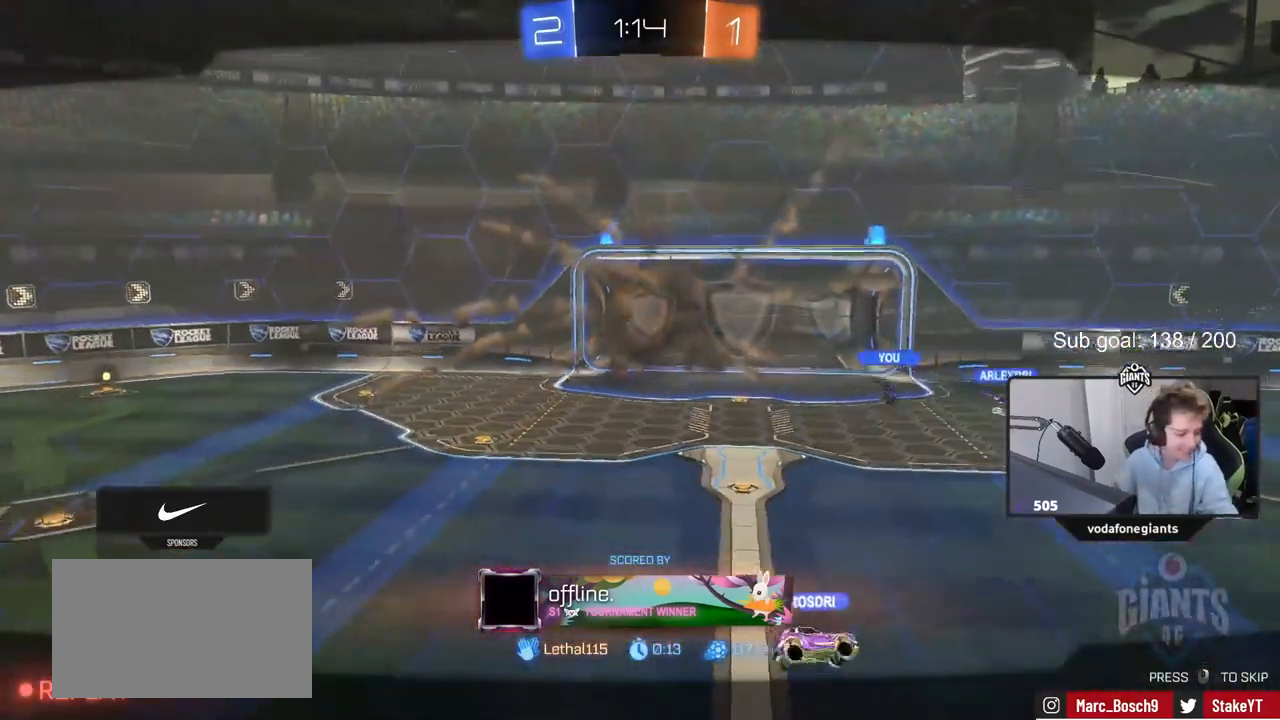
{"keys": [], "mouse": [], "mouse_move": "still", "events": []}
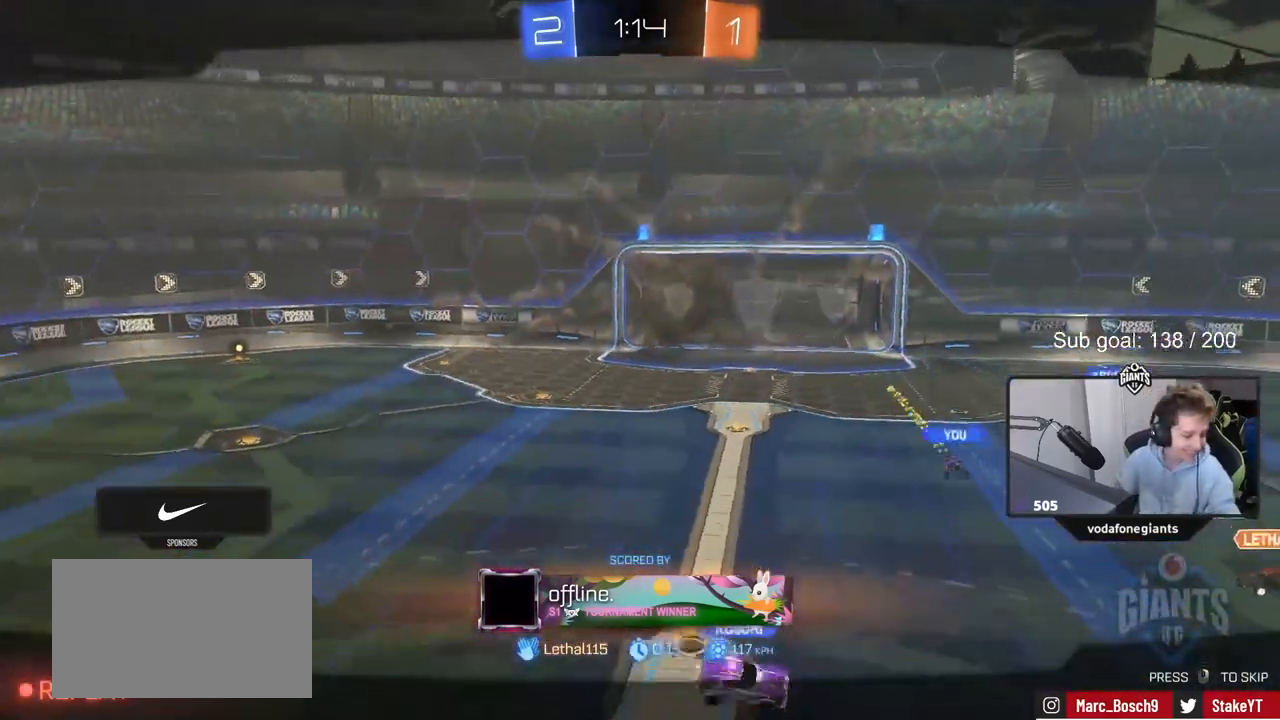
{"keys": [], "mouse": [], "mouse_move": "still", "events": []}
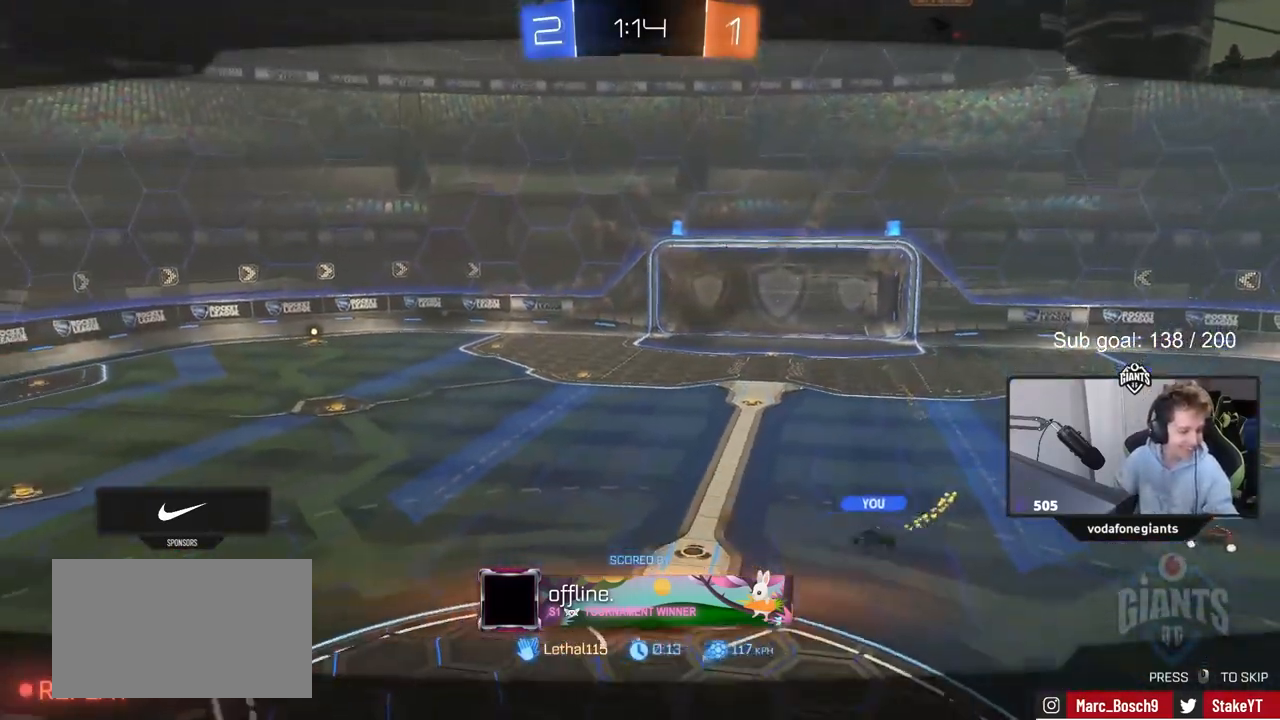
{"keys": [], "mouse": [], "mouse_move": "still", "events": []}
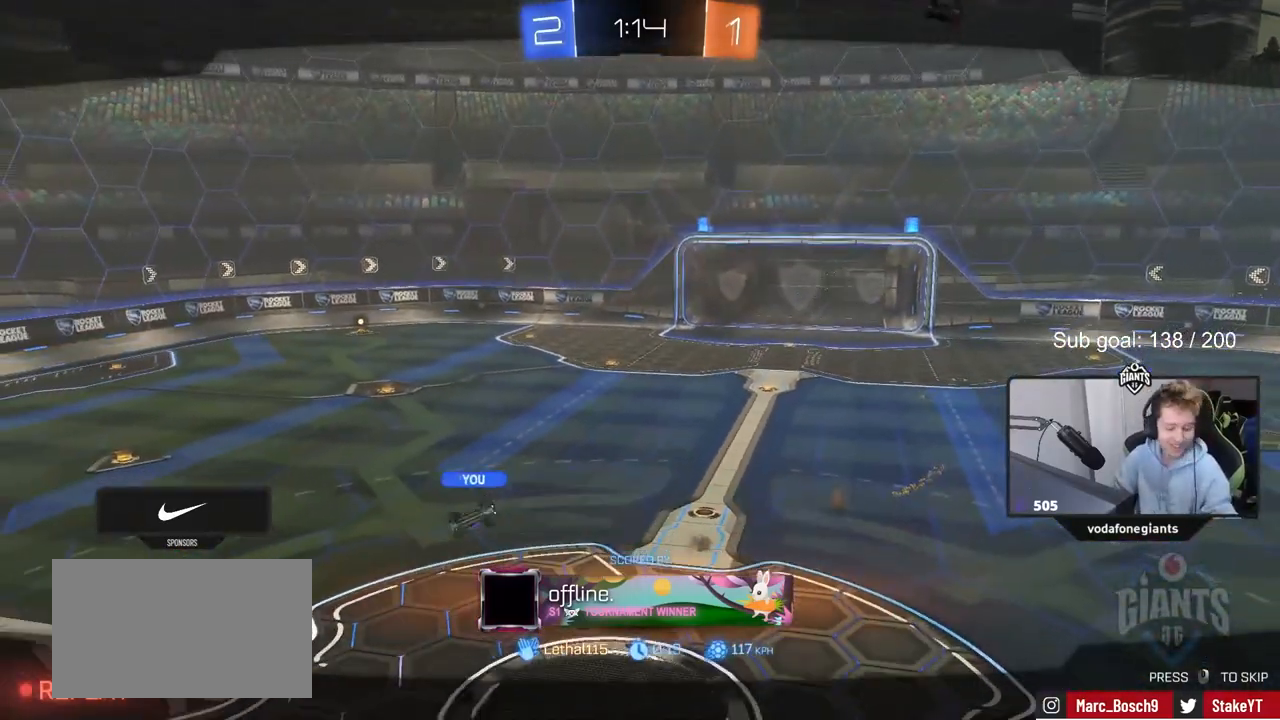
{"keys": ["tab"], "mouse": [], "mouse_move": "still", "events": [[433, "tab", "down"]]}
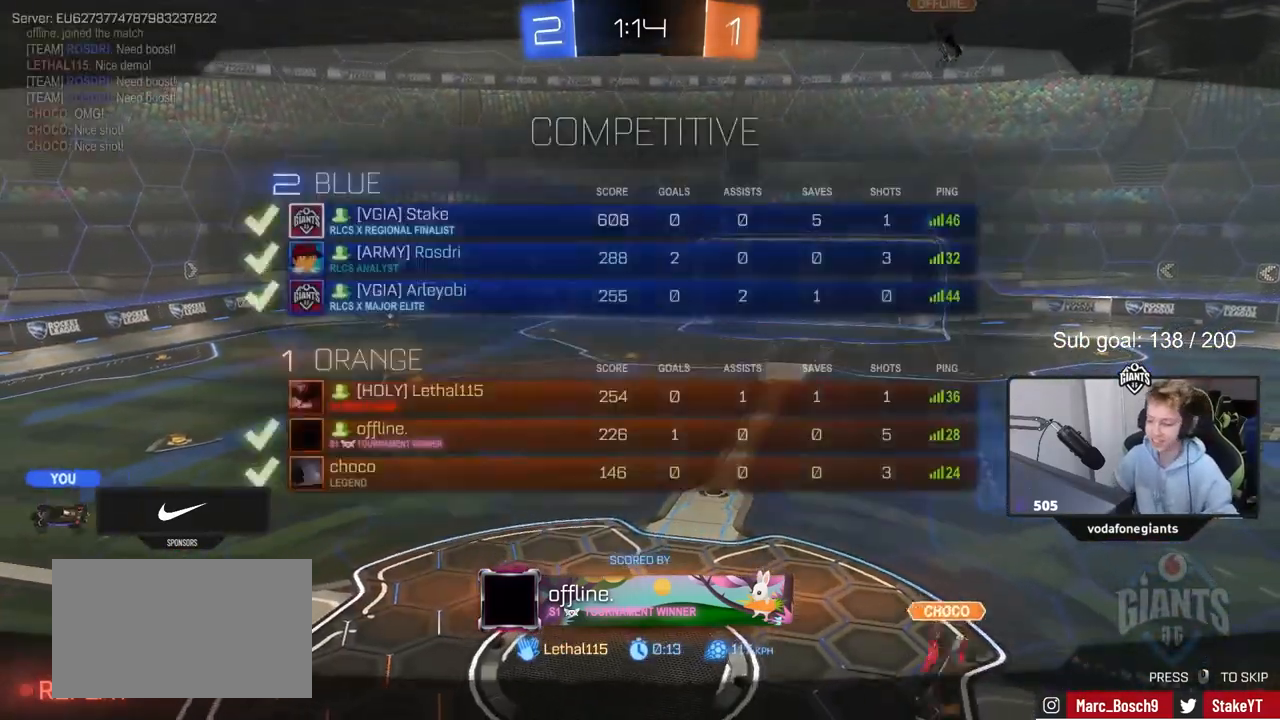
{"keys": [], "mouse": [], "mouse_move": "still", "events": [[200, "tab", "up"]]}
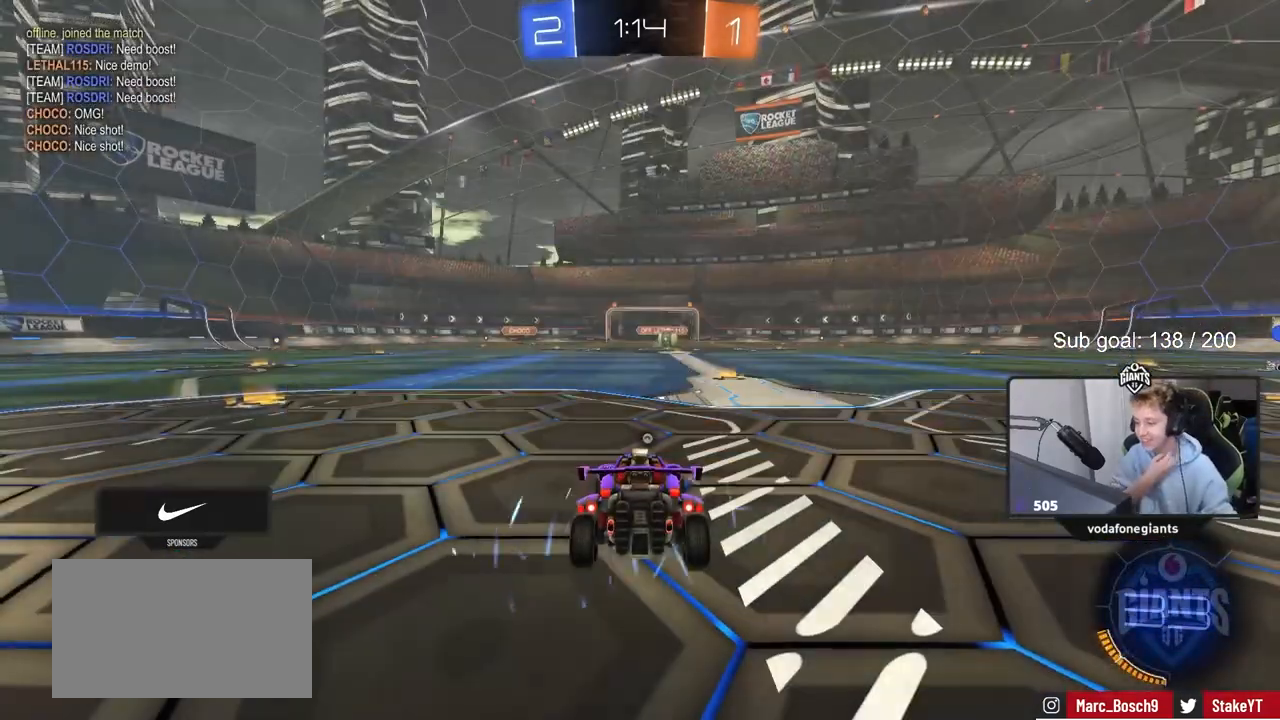
{"keys": [], "mouse": [], "mouse_move": "still", "events": []}
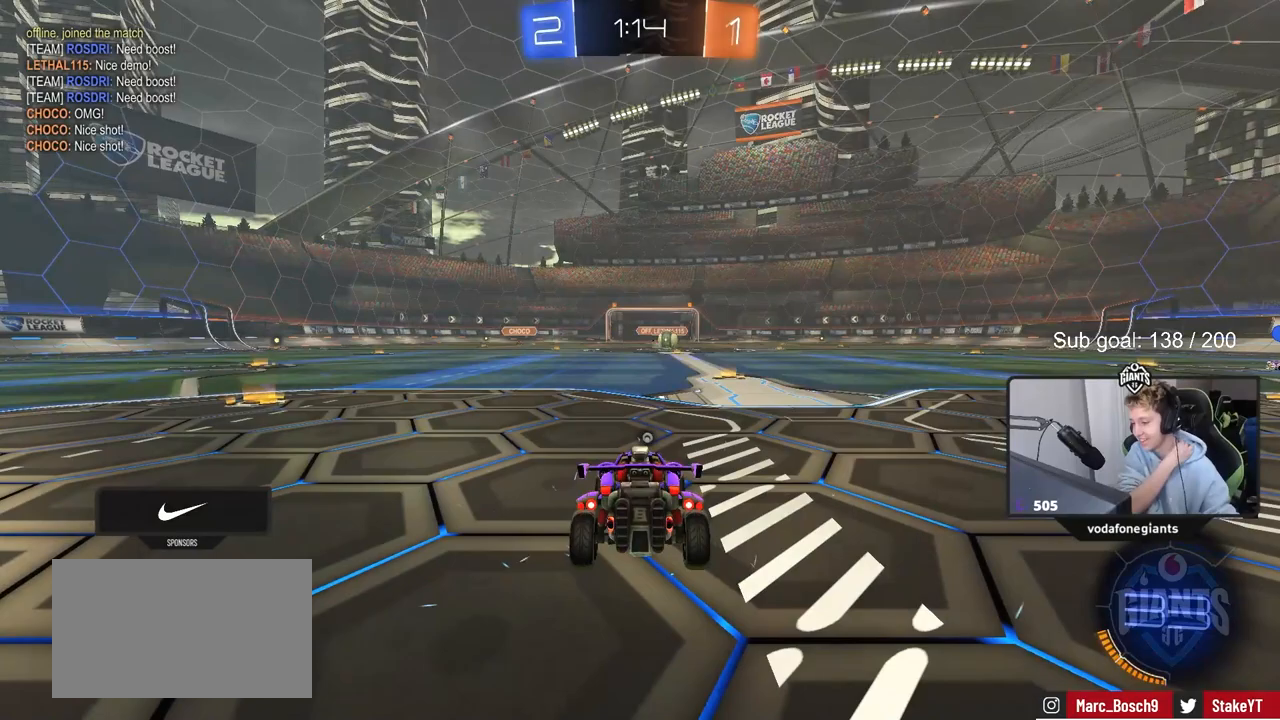
{"keys": [], "mouse": [], "mouse_move": "still", "events": []}
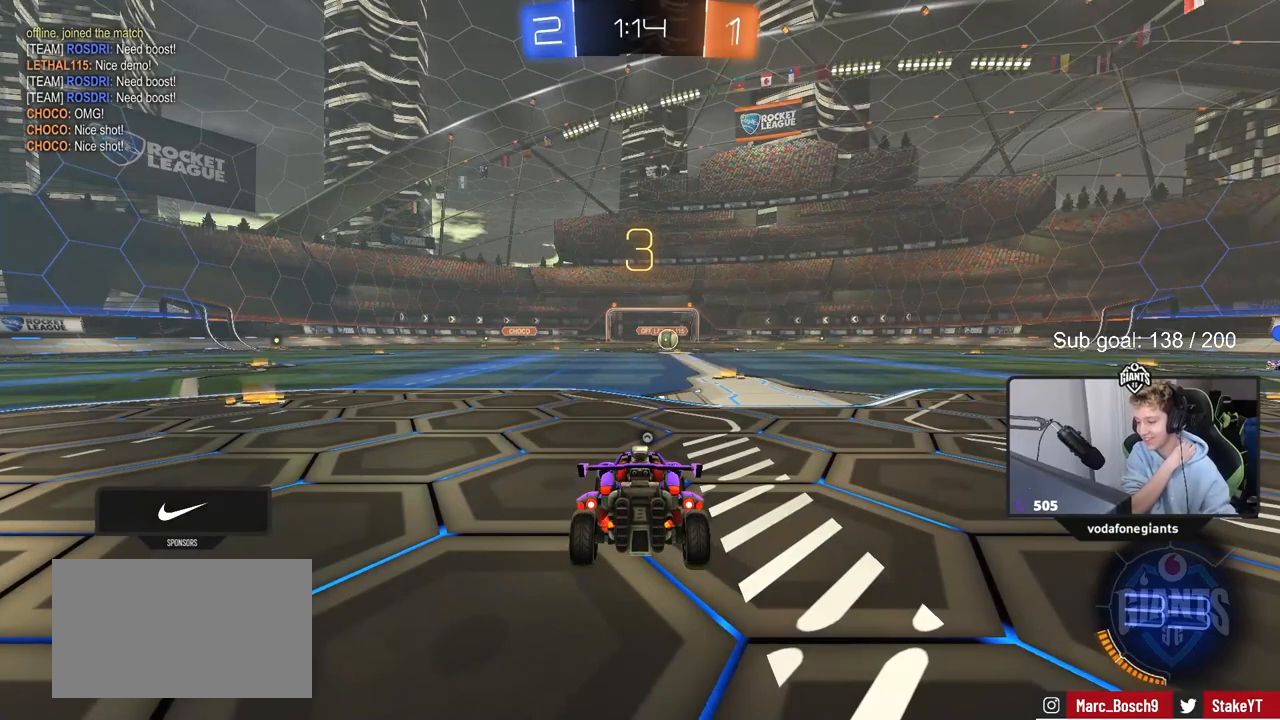
{"keys": [], "mouse": [], "mouse_move": "still", "events": [[150, "space", "down"], [333, "space", "up"]]}
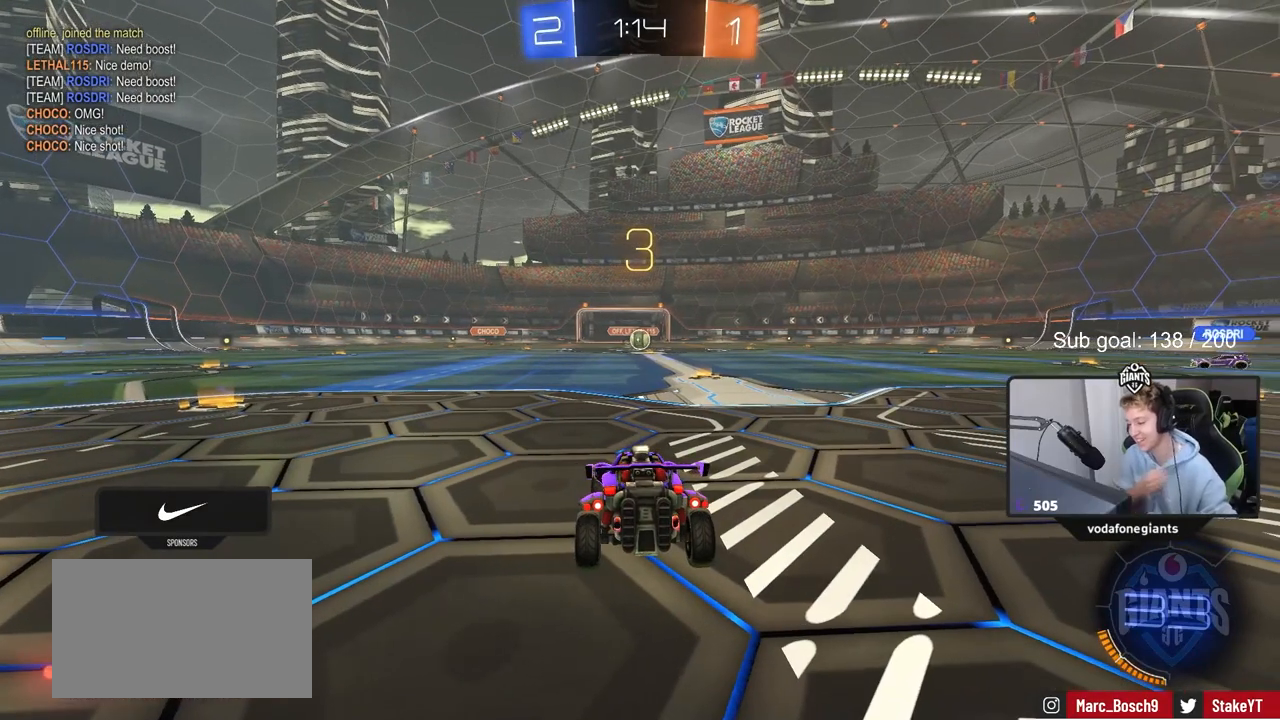
{"keys": ["tab", "w"], "mouse": [], "mouse_move": "left", "events": [[117, "tab", "down"], [450, "w", "down"]]}
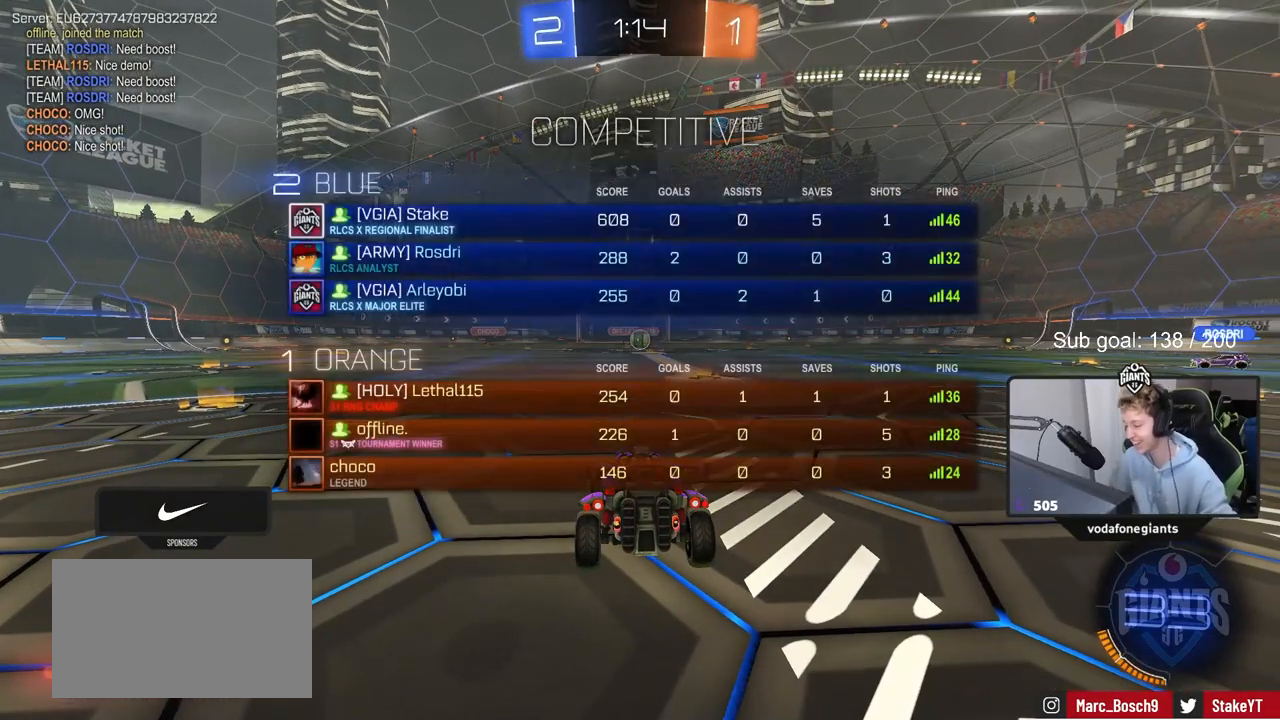
{"keys": ["w"], "mouse": [], "mouse_move": "left", "events": [[83, "mouse_wheel", "down"], [233, "mouse_wheel", "up"], [317, "tab", "up"]]}
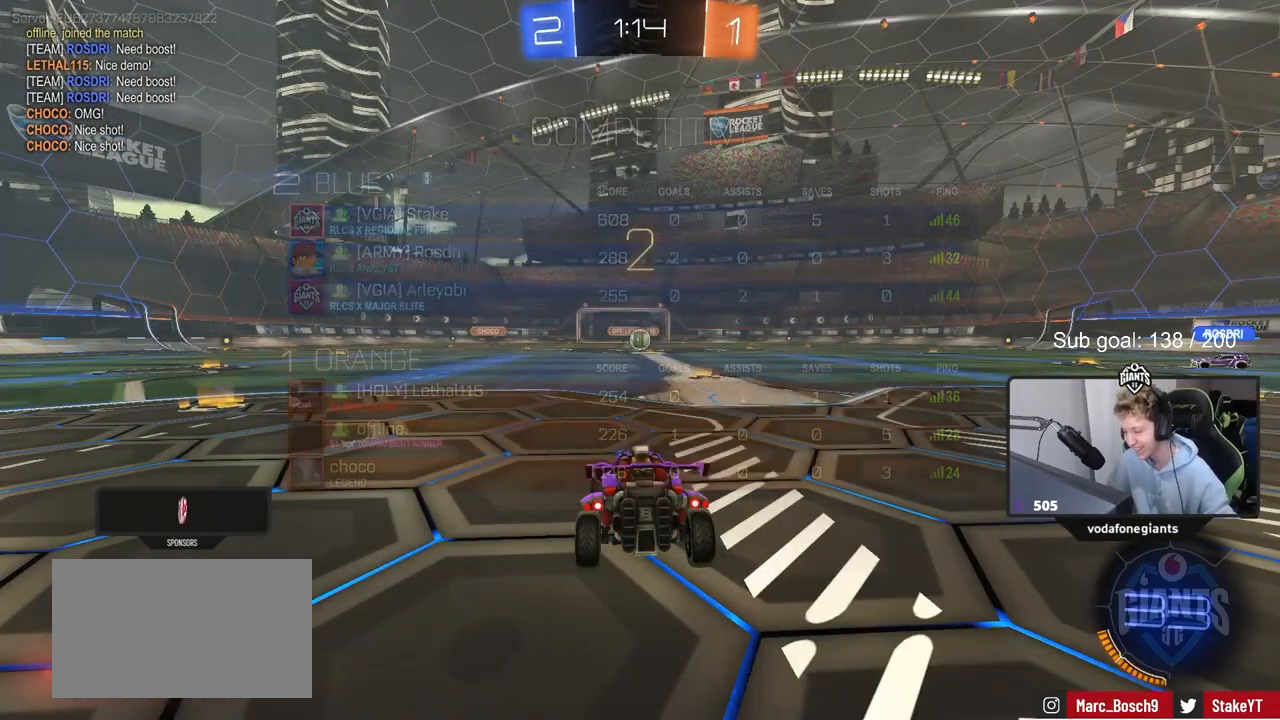
{"keys": ["w"], "mouse": [], "mouse_move": "right", "events": [[17, "tab", "down"], [483, "tab", "up"]]}